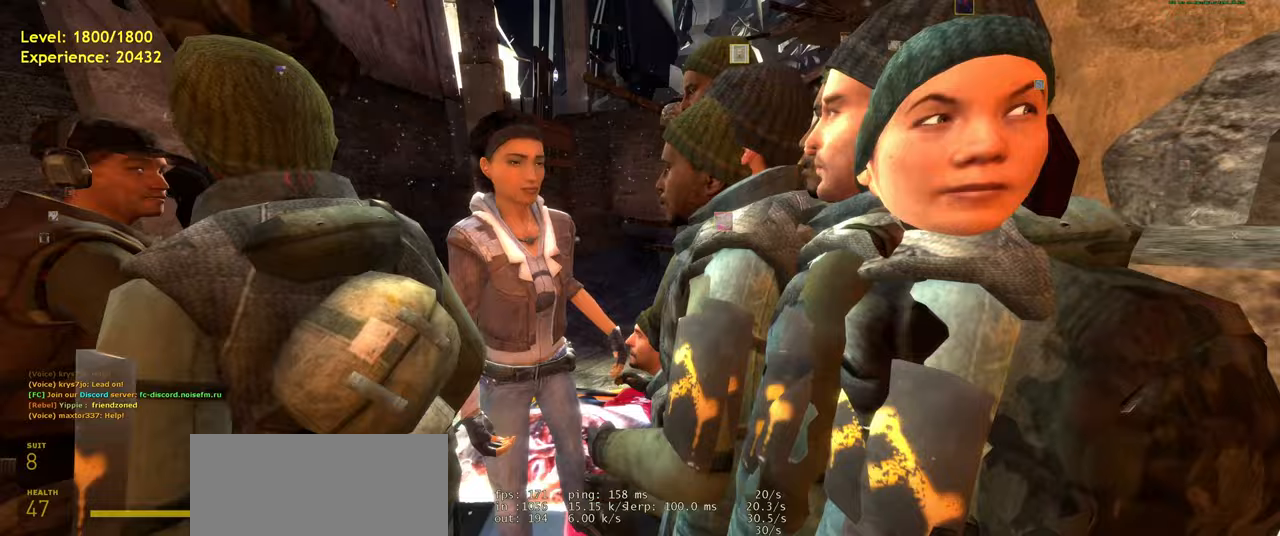
Gameplay with keyboard and mouse; each line is a JSON object with the keys and mouse buttons held at the frame after it. "events" lists presses ("down") and releases ("up") of "a", "ctrl", "d", "e", "f", "q", "r", "s", "shift", "space", "tab", "w", "mouse_left", "mouse_wheel", "mouse_right", "mouse_mb4" and "mouse_mb5" between this image and that frame as [ms after this image, input, new state], when the widget could be followed in between. "mouse_left", "mouse_wheel", "mouse_right", "mouse_mb4", "mouse_mb5" = the "left", "wheel", "right", "mb4", "mb5" buttons of the "mouse" list. No other keys are recorded. "wheel" means that the mouse wheel is clicked or scrolled. Mouse movement is not recorded.
{"keys": [], "mouse": [], "events": []}
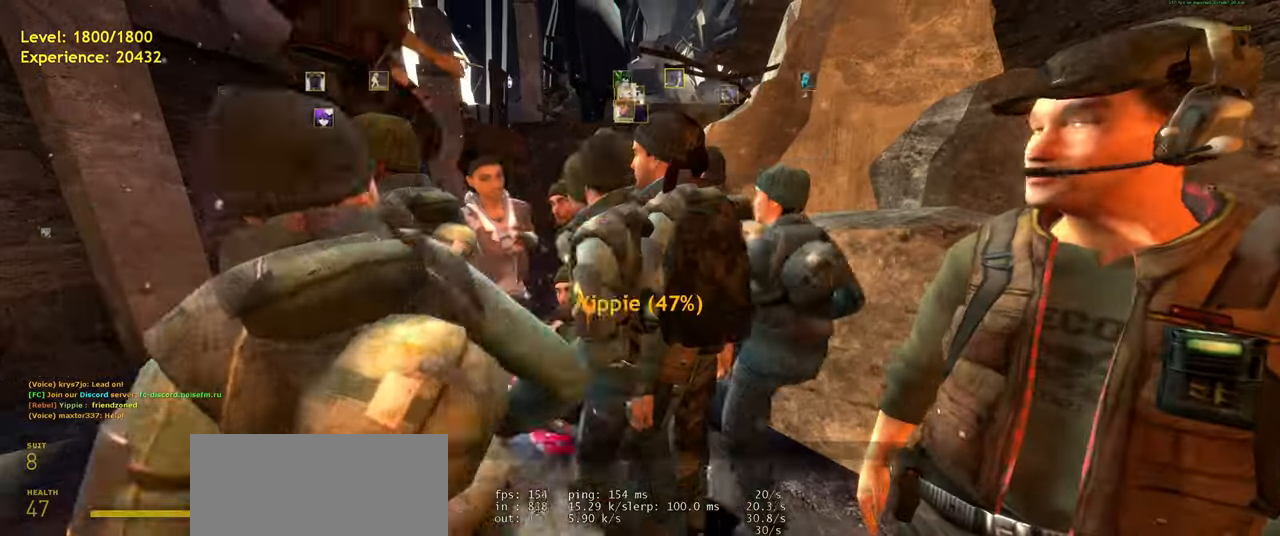
{"keys": [], "mouse": [], "events": [[100, "s", "down"], [180, "s", "up"]]}
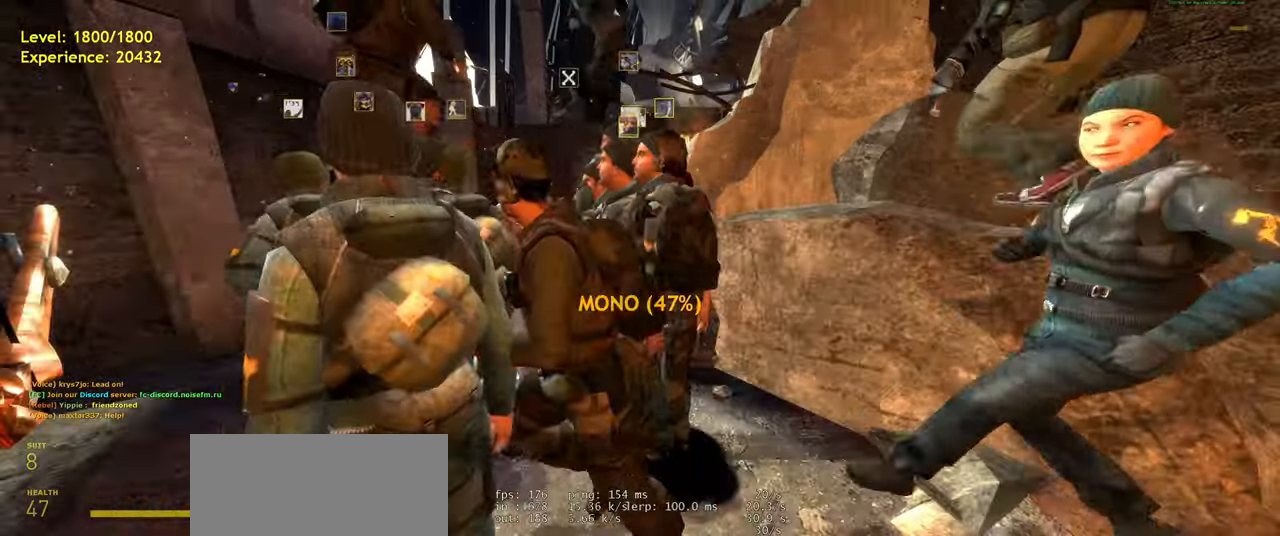
{"keys": [], "mouse": [], "events": []}
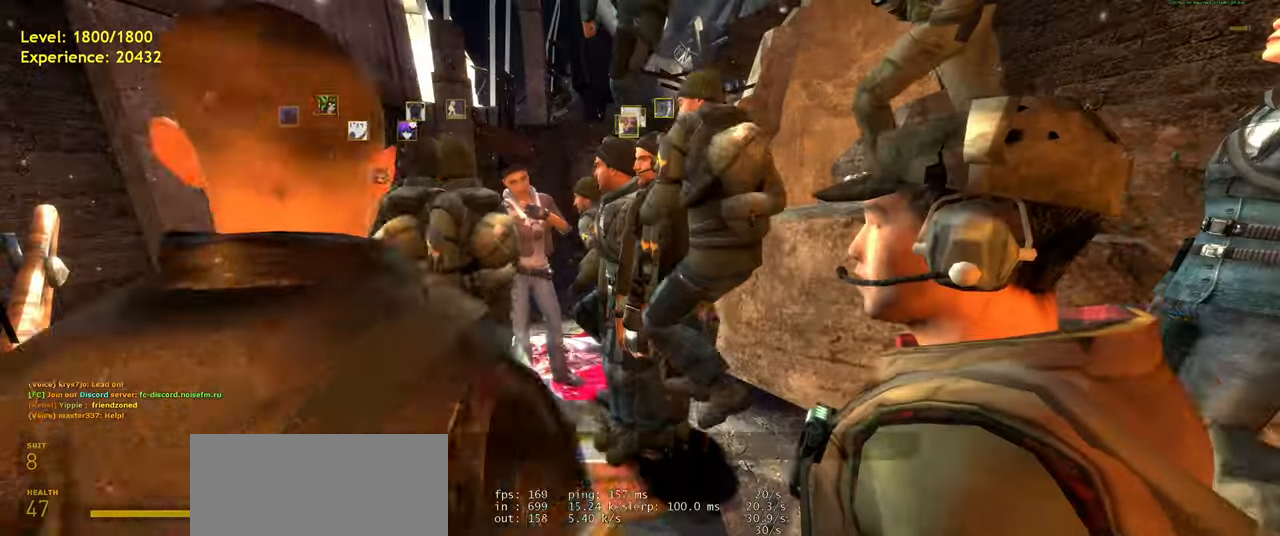
{"keys": [], "mouse": [], "events": []}
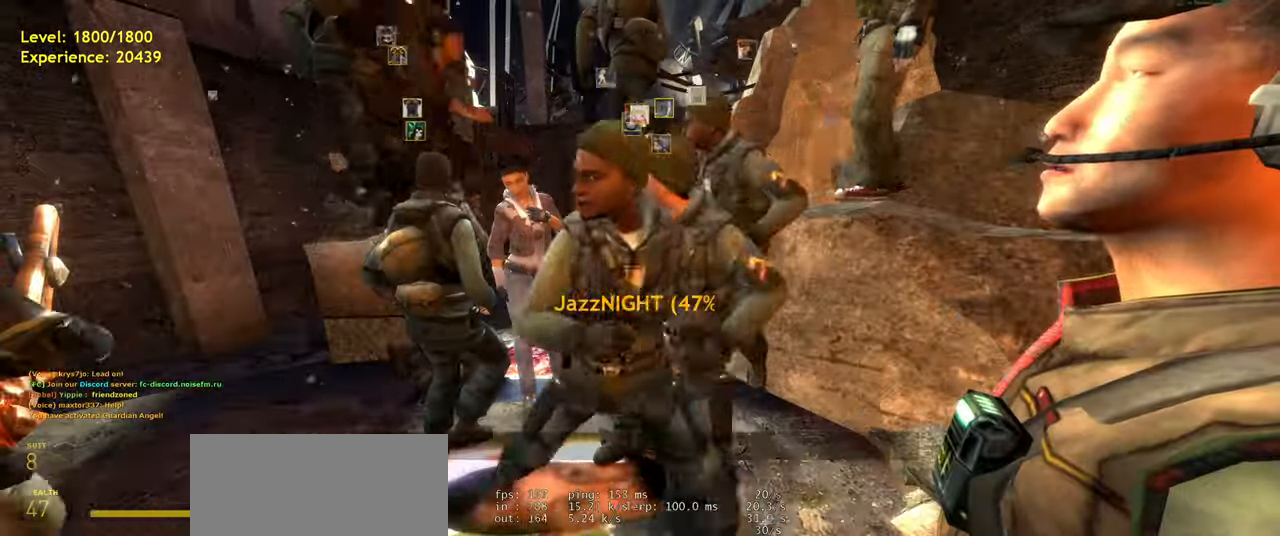
{"keys": ["tab"], "mouse": [], "events": [[120, "w", "down"], [140, "a", "down"], [320, "w", "up"], [360, "a", "up"], [500, "tab", "down"]]}
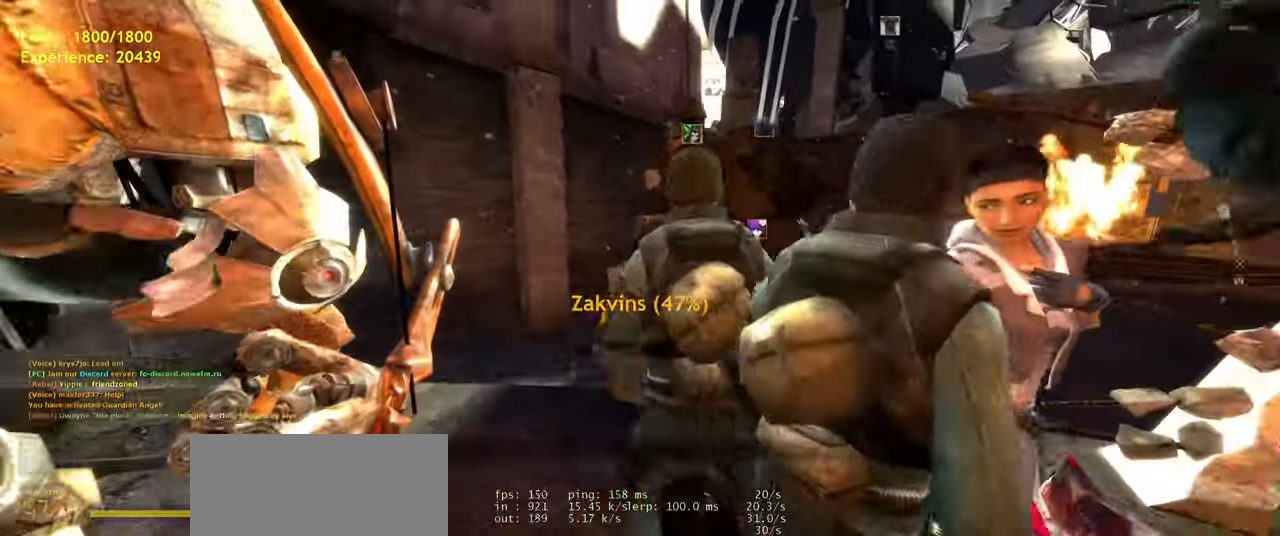
{"keys": ["d", "tab"], "mouse": [], "events": [[320, "d", "down"]]}
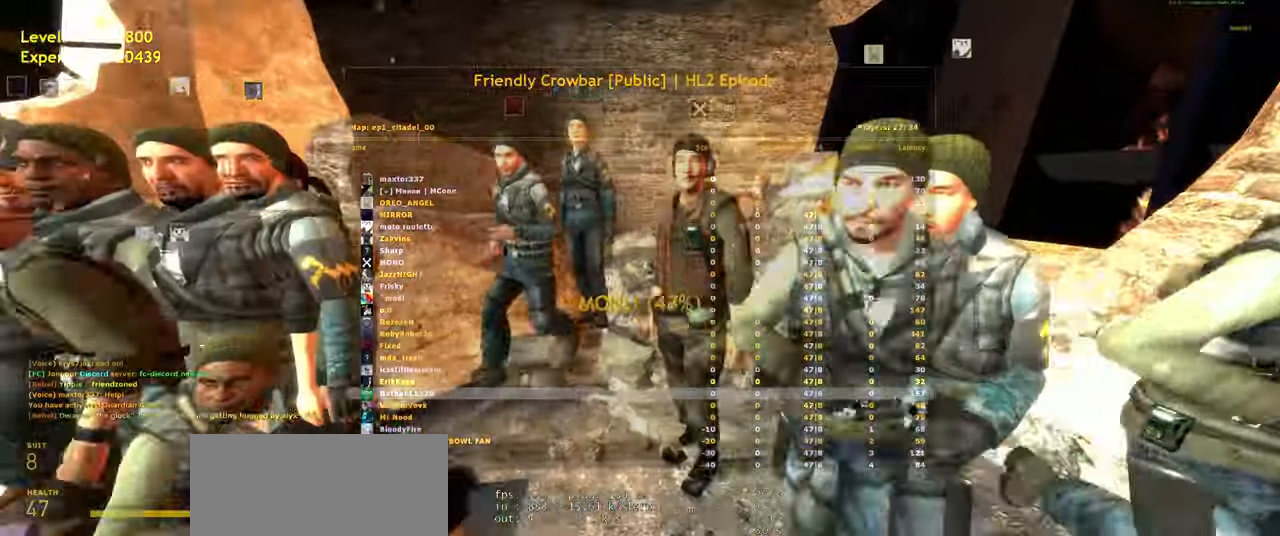
{"keys": [], "mouse": [], "events": [[60, "w", "down"], [100, "d", "up"], [180, "space", "down"], [220, "tab", "up"], [300, "d", "down"], [300, "w", "up"], [320, "space", "up"], [480, "d", "up"]]}
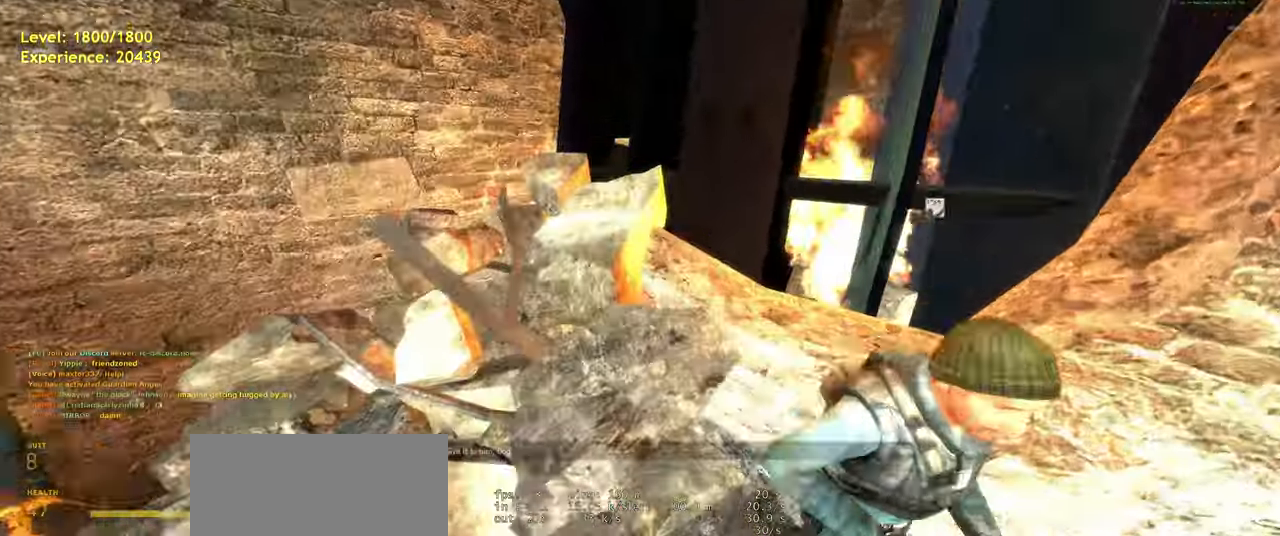
{"keys": ["ctrl", "space", "w"], "mouse": [], "events": [[360, "w", "down"], [400, "space", "down"], [420, "ctrl", "down"]]}
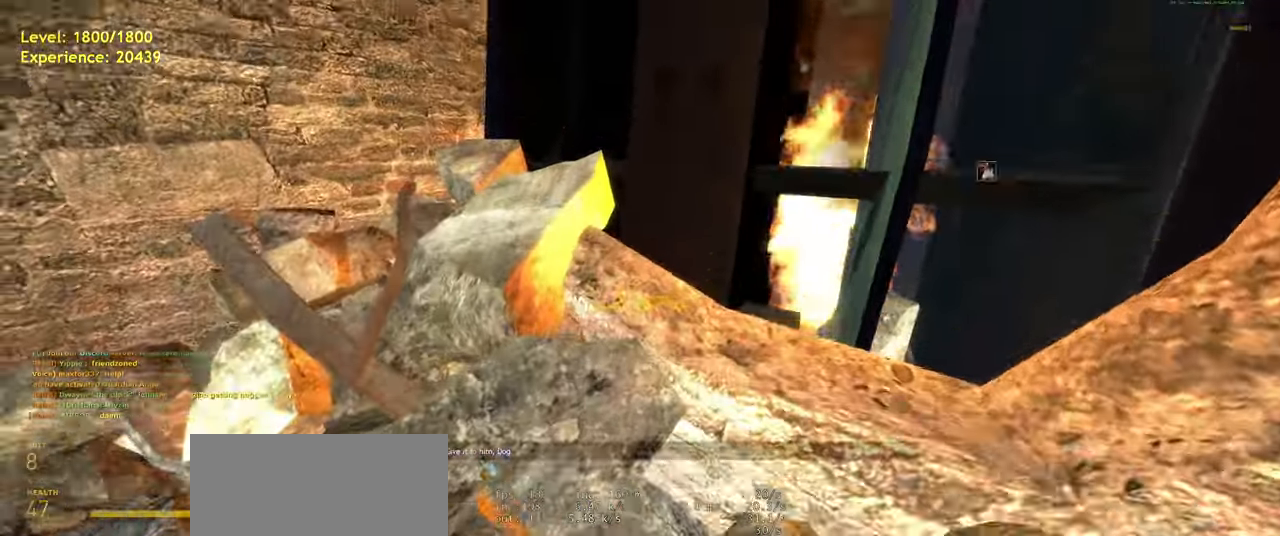
{"keys": [], "mouse": [], "events": [[20, "space", "up"], [40, "a", "down"], [100, "w", "up"], [320, "a", "up"], [360, "ctrl", "up"]]}
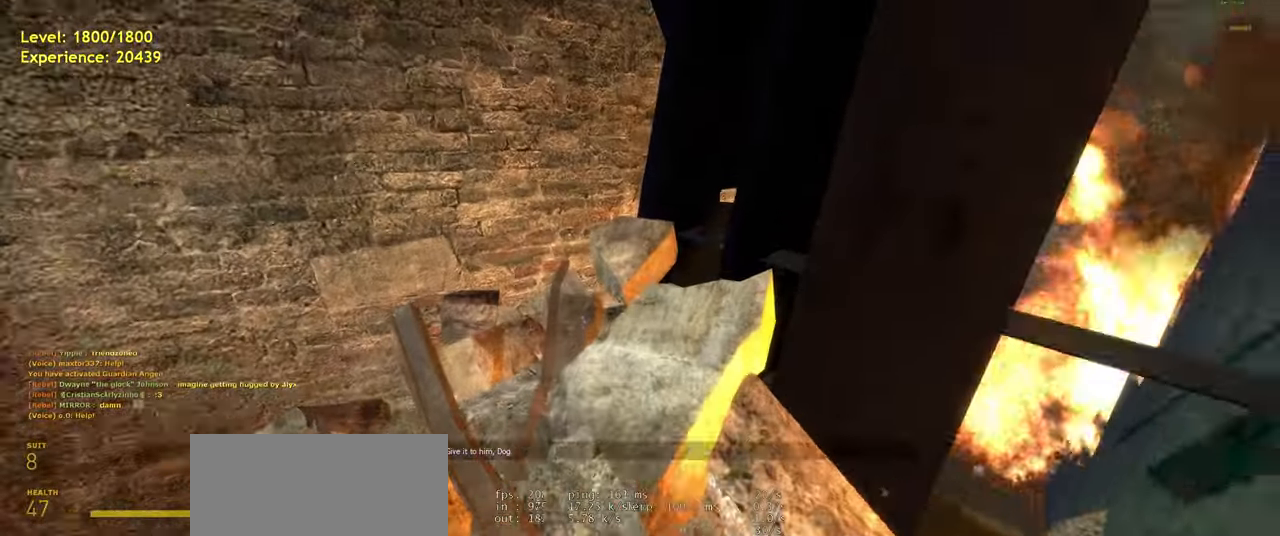
{"keys": [], "mouse": [], "events": [[120, "w", "down"], [360, "w", "up"]]}
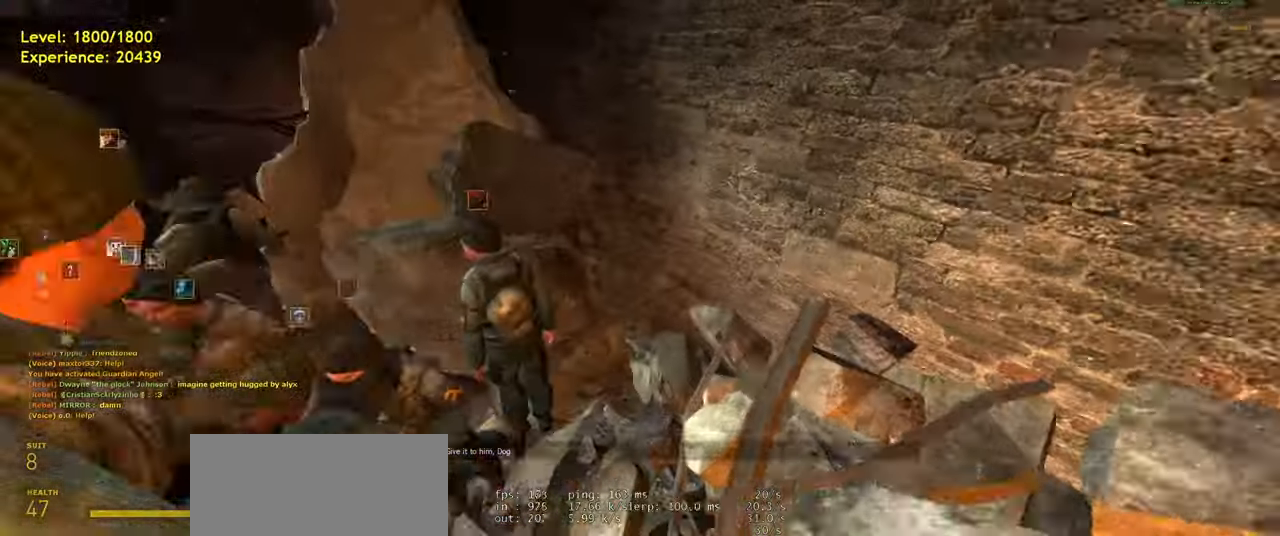
{"keys": ["d", "tab"], "mouse": [], "events": [[20, "tab", "down"], [260, "w", "down"], [400, "w", "up"], [460, "d", "down"]]}
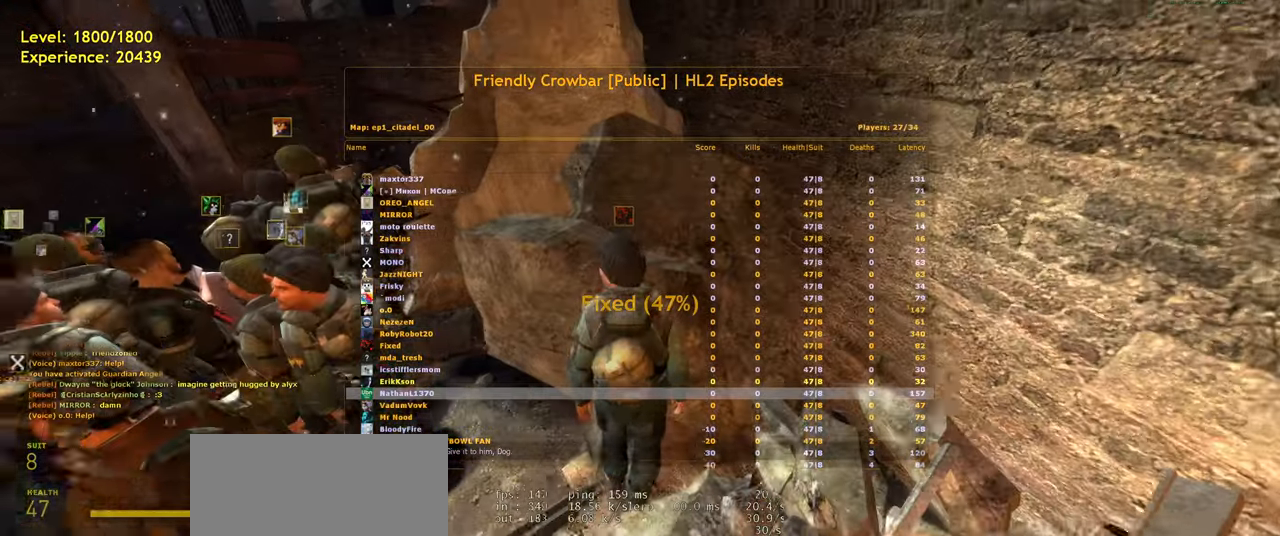
{"keys": ["tab"], "mouse": [], "events": [[60, "d", "up"]]}
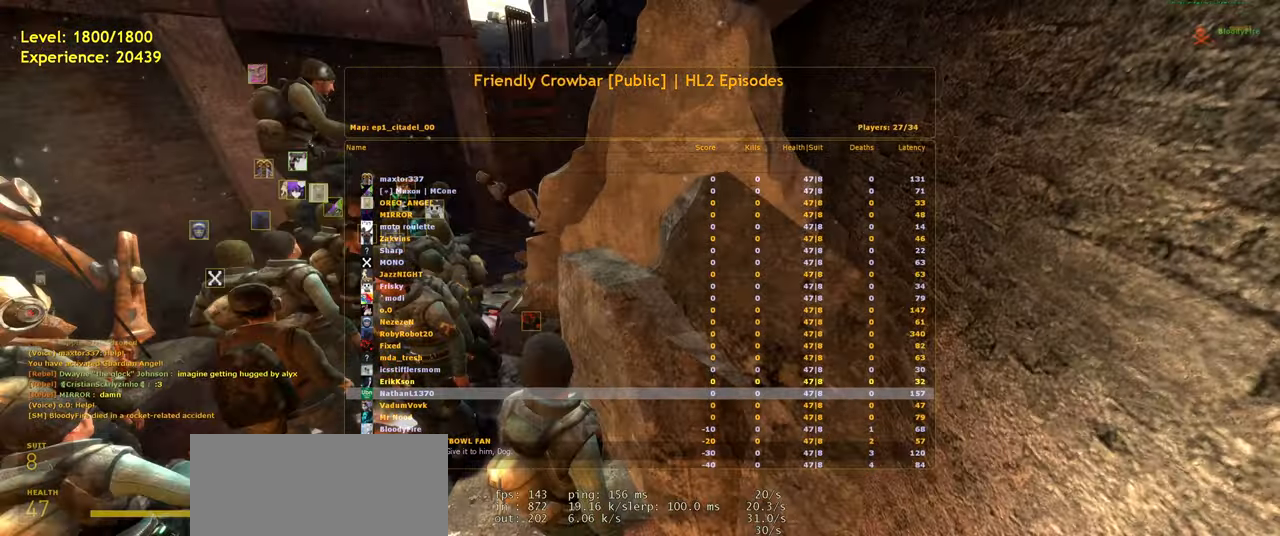
{"keys": ["tab"], "mouse": [], "events": [[80, "s", "down"], [260, "s", "up"], [300, "space", "down"], [360, "space", "up"]]}
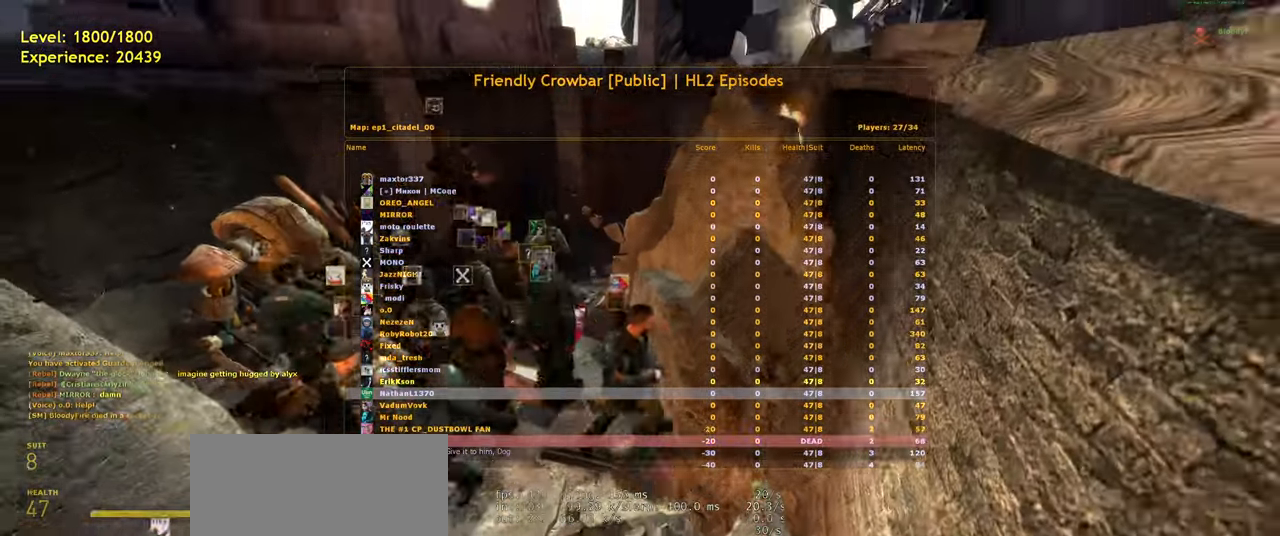
{"keys": ["tab"], "mouse": []}
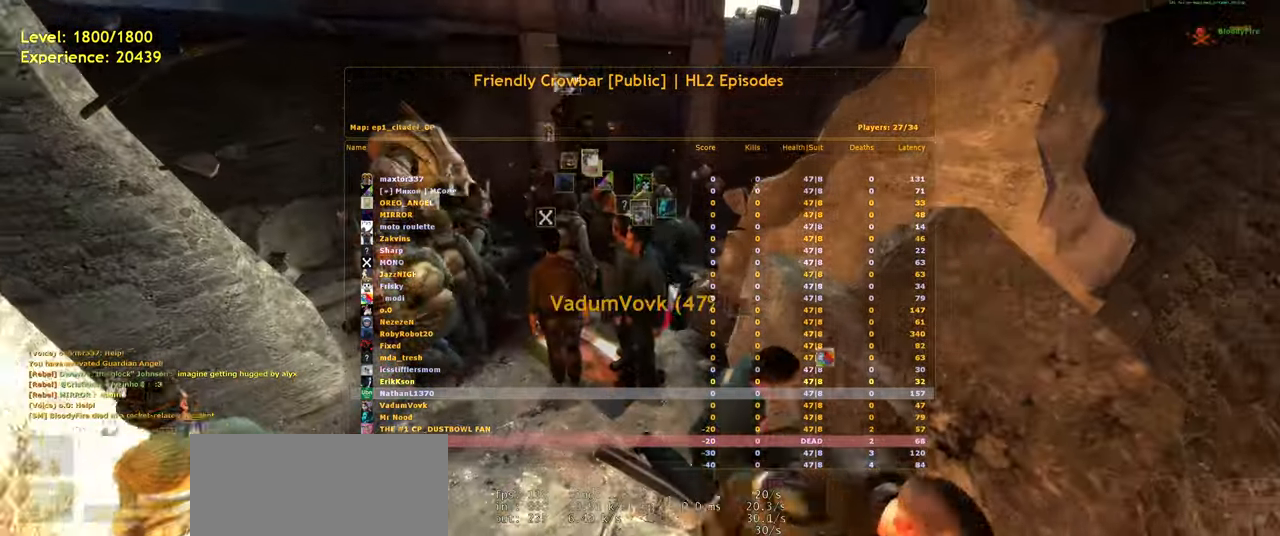
{"keys": [], "mouse": [], "events": [[100, "space", "down"], [220, "space", "up"], [280, "tab", "up"]]}
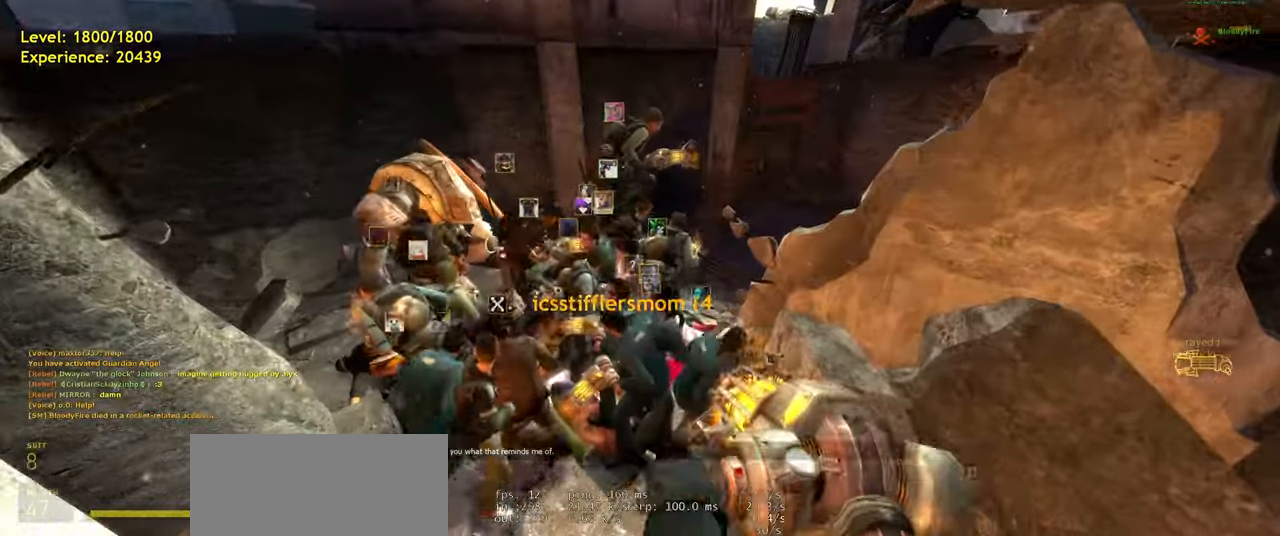
{"keys": ["tab"], "mouse": [], "events": [[40, "s", "down"], [140, "a", "down"], [180, "a", "up"], [200, "w", "down"], [220, "s", "up"], [280, "w", "up"], [300, "space", "down"], [360, "space", "up"], [400, "mouse_left", "down"], [440, "tab", "down"], [480, "mouse_left", "up"]]}
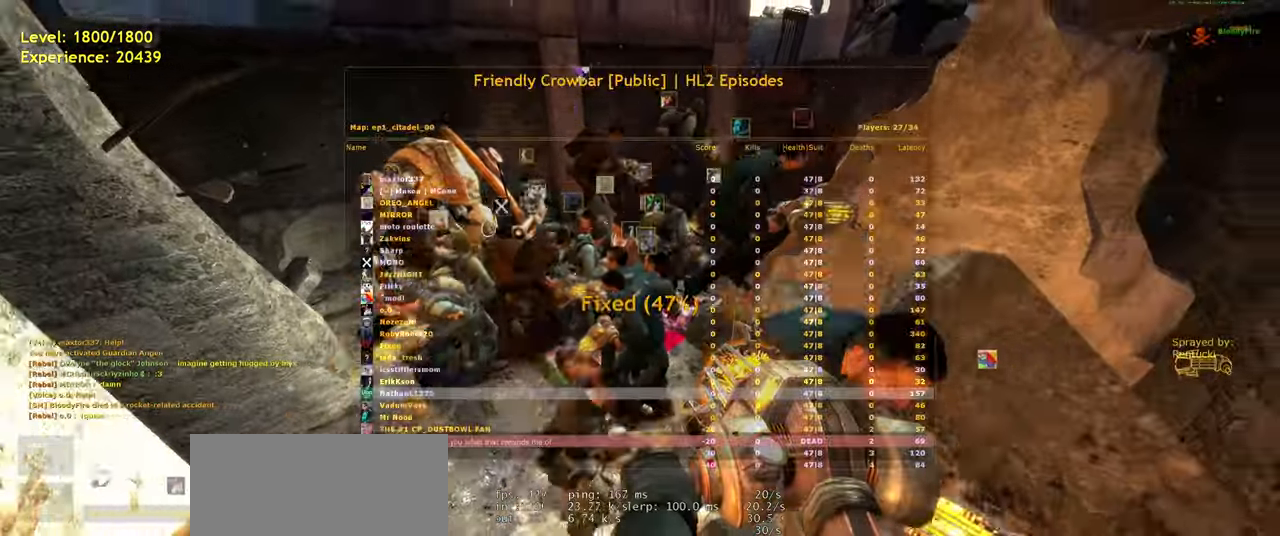
{"keys": [], "mouse": []}
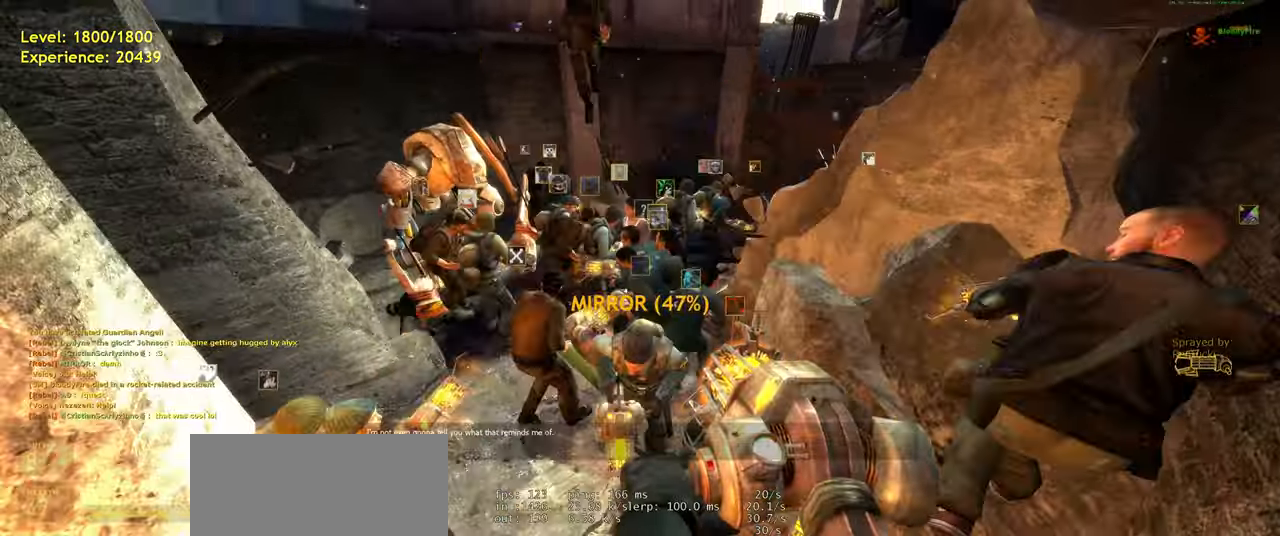
{"keys": ["tab", "w"], "mouse": []}
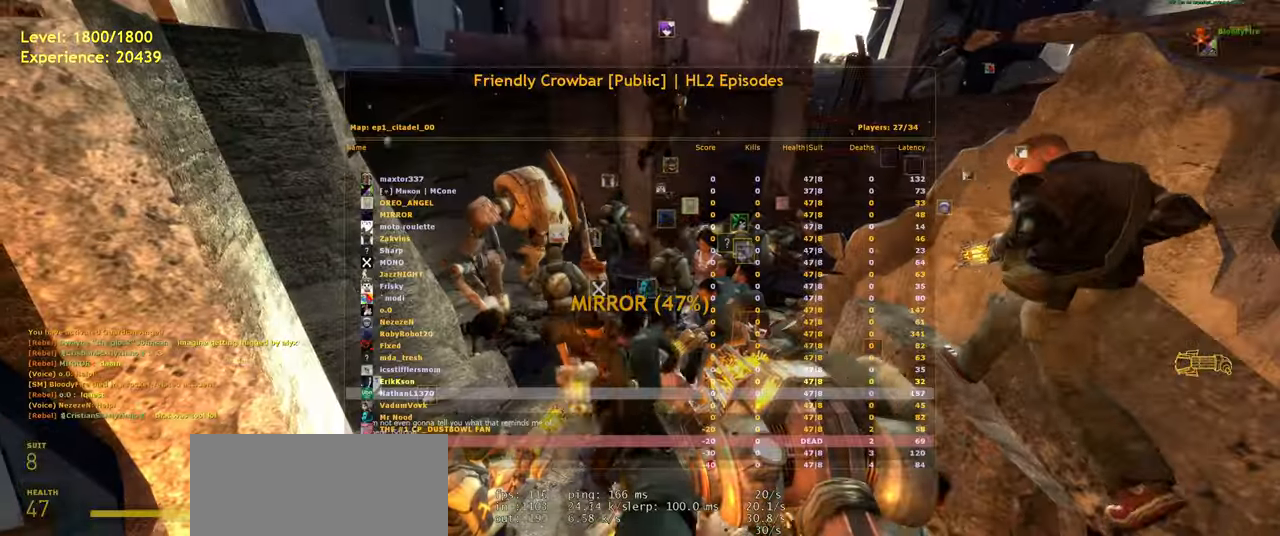
{"keys": ["tab"], "mouse": [], "events": [[220, "w", "up"], [440, "w", "down"], [500, "w", "up"]]}